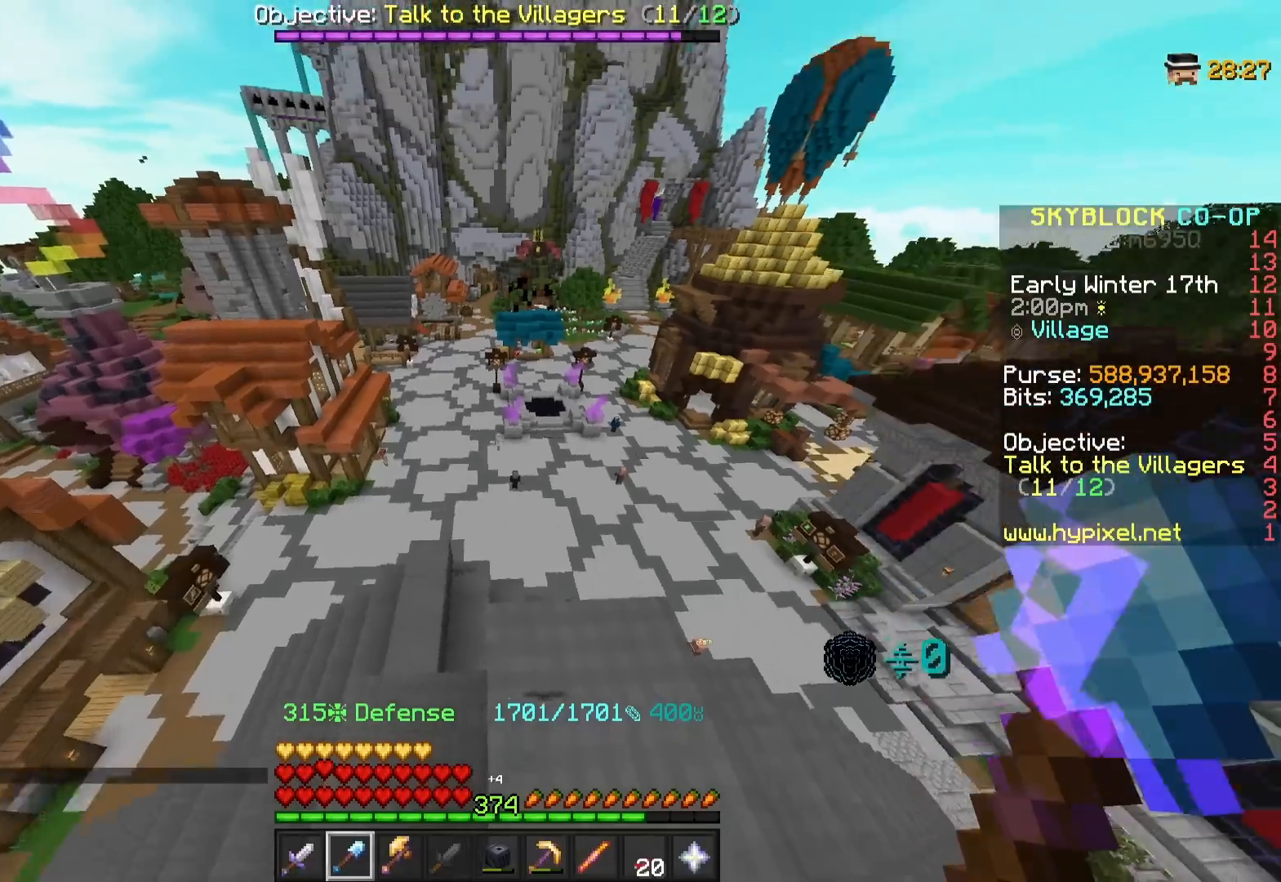
Gameplay with keyboard and mouse; each line is a JSON object with the keys and mouse buttons held at the frame after it. "events" lists presses ("down") and releases ("up") of "a", "d", "s", "w", "mouse_left" and "mouse_right" between this image and that frame as [ms after this image, input, new state], when the widget could be followed in between. "mouse_left", "mouse_right" = the "left", "right" buttons of the "mouse" list. No other keys are recorded. Fast repeated clicks can show as one long hold. Mouse movement is not recorded.
{"keys": [], "mouse": [], "events": [[400, "mouse_right", "down"], [500, "mouse_right", "up"]]}
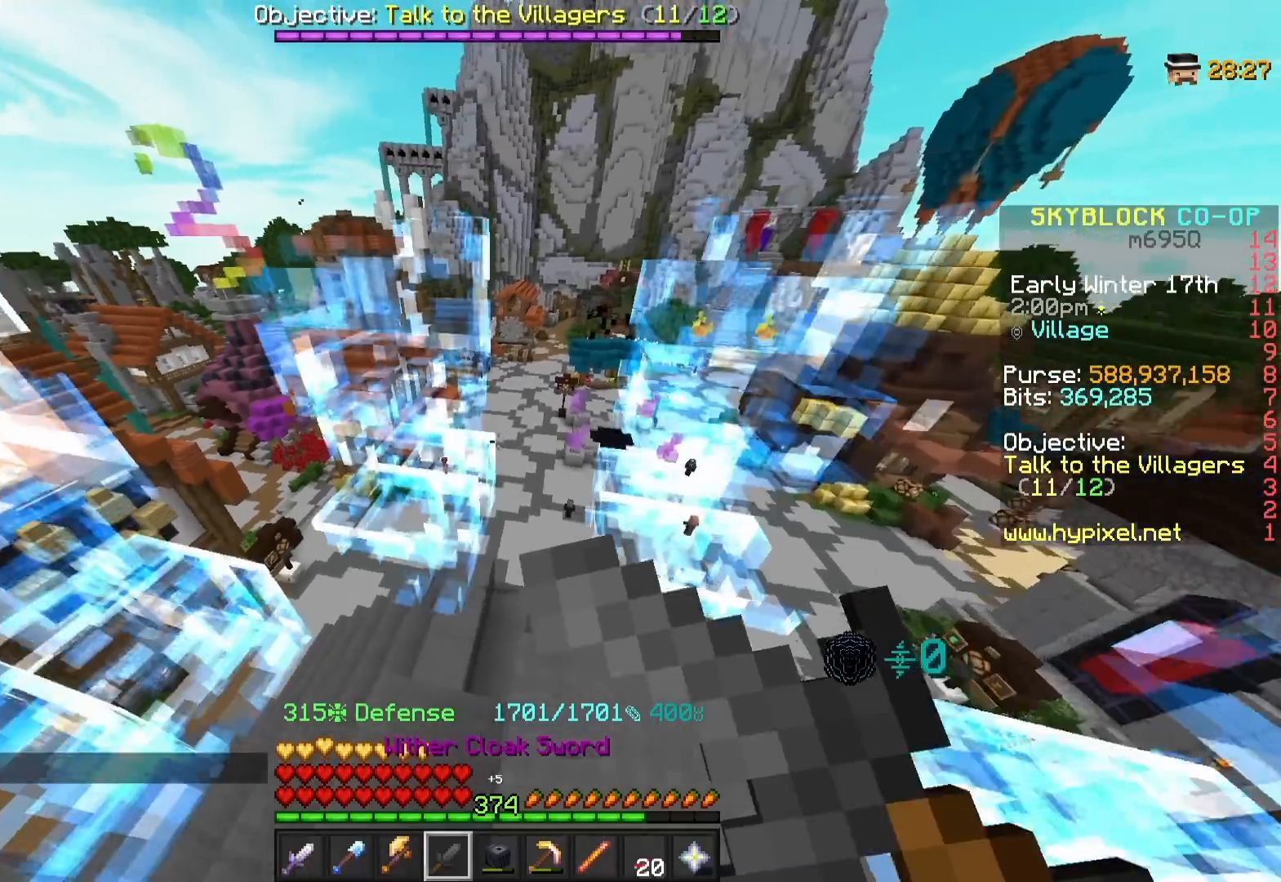
{"keys": [], "mouse": [], "events": []}
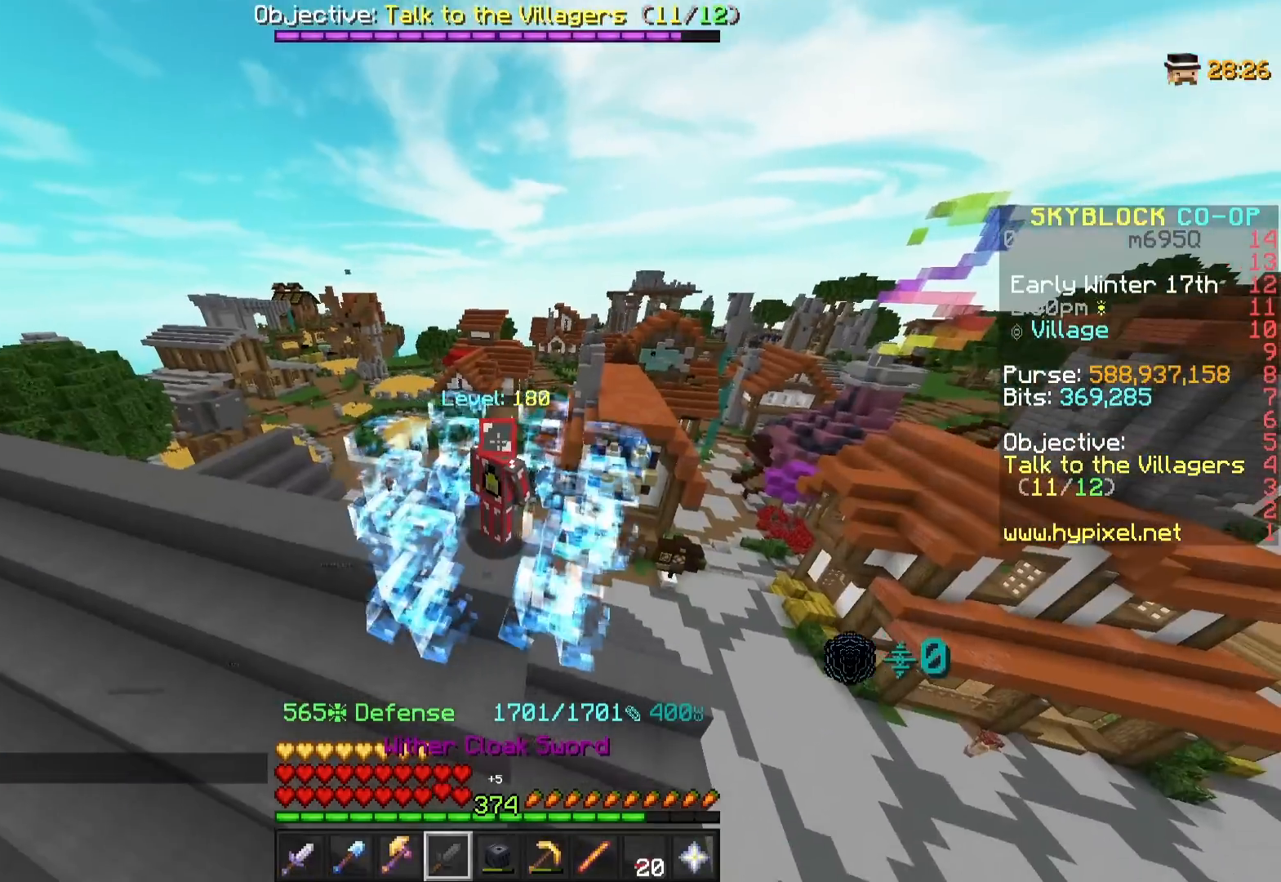
{"keys": [], "mouse": [], "events": []}
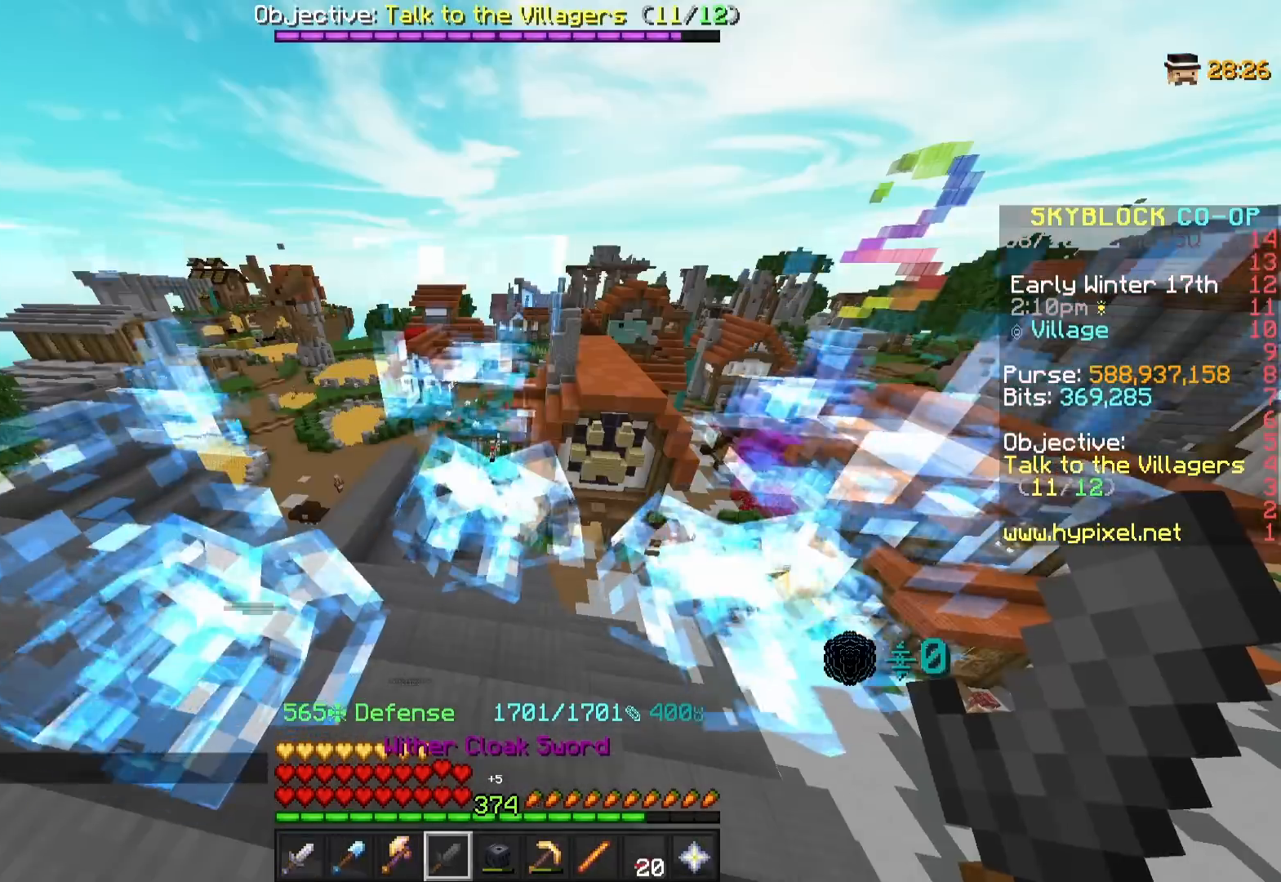
{"keys": [], "mouse": [], "events": []}